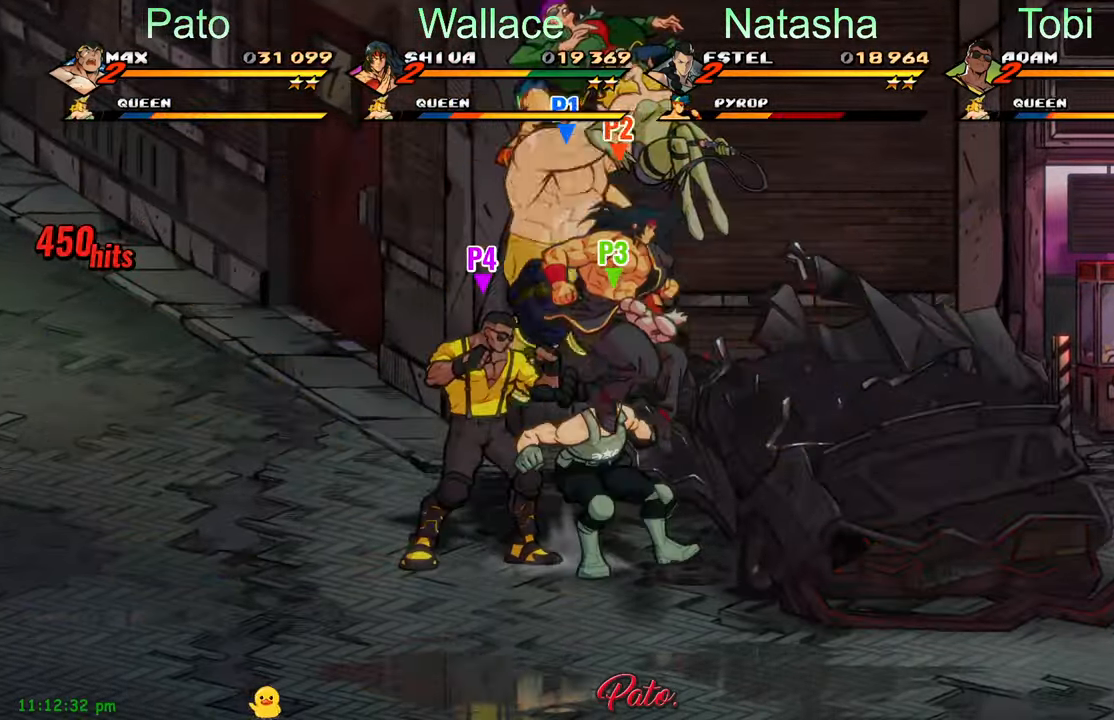
Gameplay with a controller (Xbox layout); each line is a JSON object with the inputs held at the frame after it. "events" lists button and stick changes between this image and that frame as [ms after this image, input, new state], when the widget could be followed in between. Not read: right_stick.
{"buttons": ["A"], "left_stick": "center", "events": [[483, "A", "down"]]}
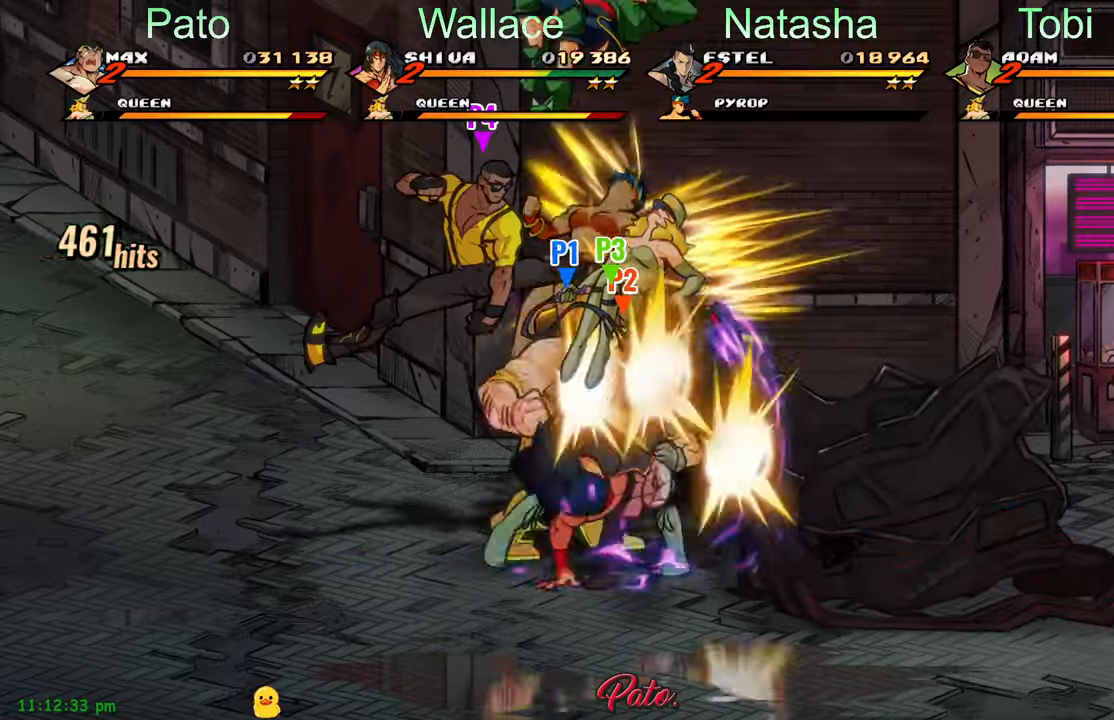
{"buttons": ["DPAD_LEFT"], "left_stick": "center", "events": [[66, "A", "up"], [166, "Y", "down"], [266, "Y", "up"], [366, "DPAD_RIGHT", "down"], [466, "DPAD_RIGHT", "up"], [500, "DPAD_LEFT", "down"]]}
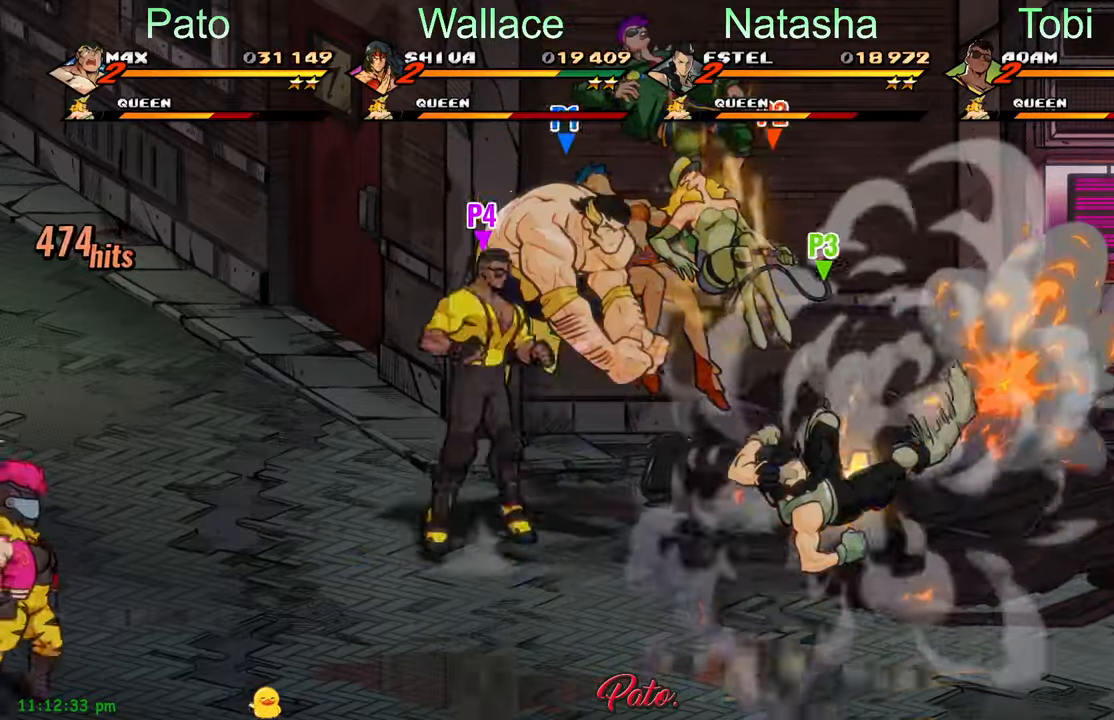
{"buttons": ["Y", "DPAD_DOWN"], "left_stick": "center", "events": [[33, "L1", "down"], [133, "L1", "up"], [200, "DPAD_LEFT", "up"], [416, "DPAD_DOWN", "down"], [450, "Y", "down"]]}
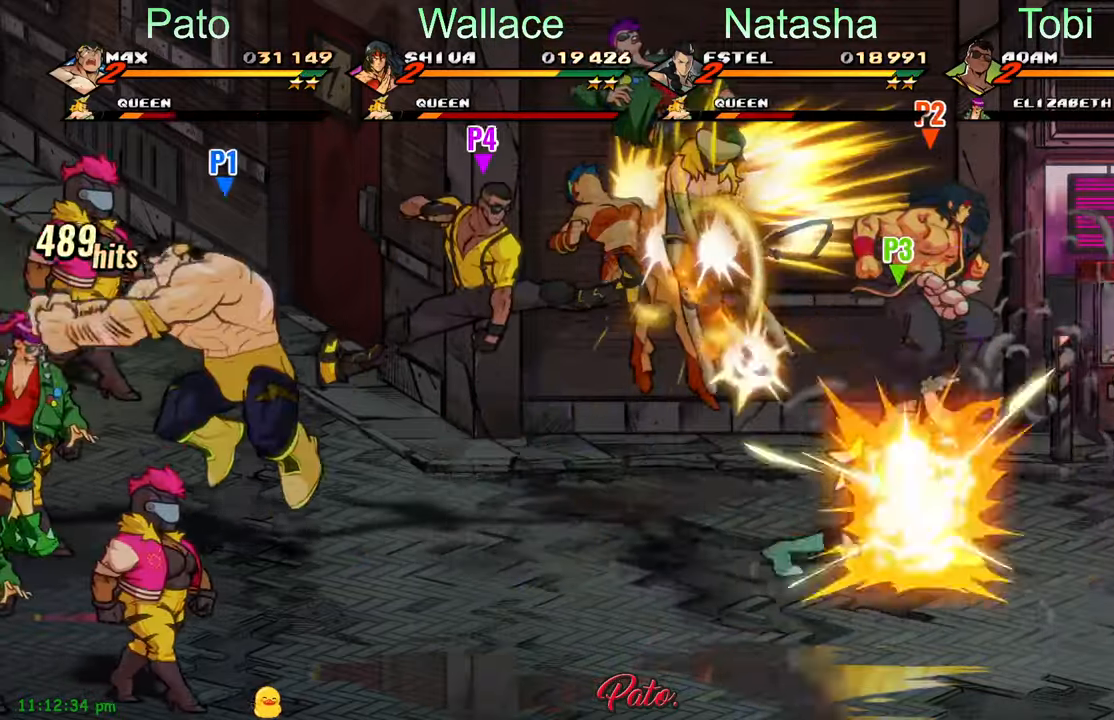
{"buttons": ["Y"], "left_stick": "center", "events": [[283, "Y", "up"], [416, "DPAD_DOWN", "up"], [433, "Y", "down"]]}
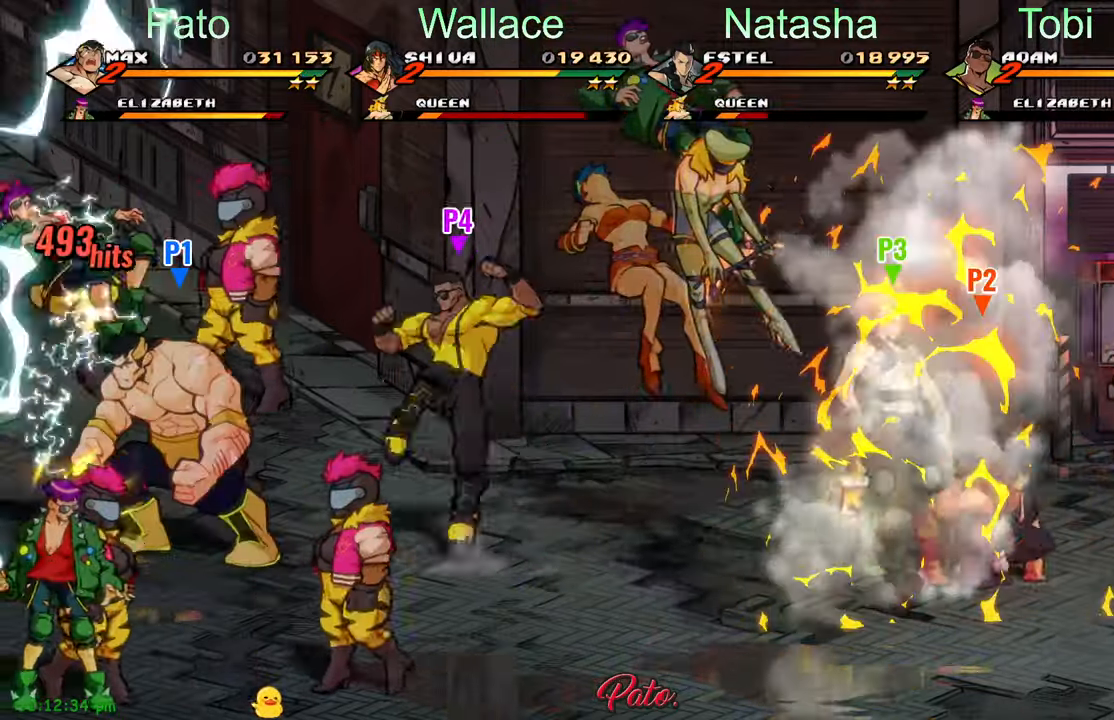
{"buttons": ["L1"], "left_stick": "center", "events": [[16, "Y", "up"], [83, "Y", "down"], [166, "Y", "up"], [233, "Y", "down"], [266, "Y", "up"], [333, "Y", "down"], [383, "Y", "up"], [500, "L1", "down"]]}
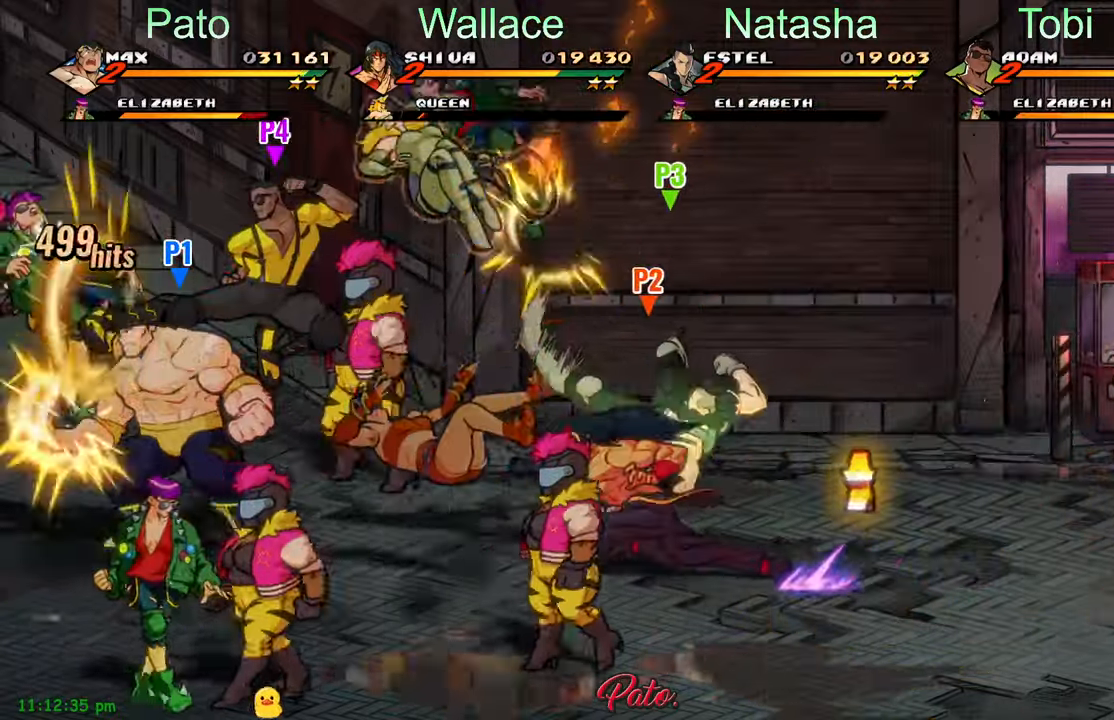
{"buttons": ["Y"], "left_stick": "center", "events": [[100, "L1", "up"], [300, "Y", "down"], [366, "DPAD_UP", "down"], [366, "Y", "up"], [450, "Y", "down"], [466, "DPAD_UP", "up"]]}
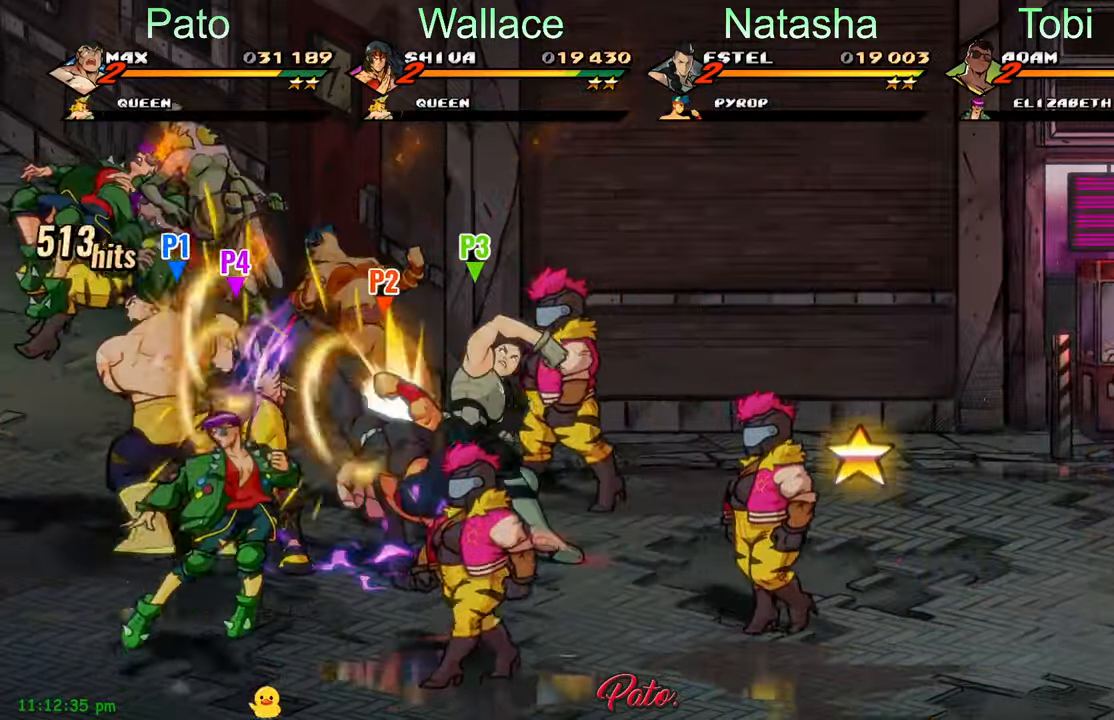
{"buttons": ["DPAD_UP"], "left_stick": "center", "events": [[16, "Y", "up"], [166, "DPAD_DOWN", "down"], [166, "Y", "down"], [250, "Y", "up"], [283, "DPAD_DOWN", "up"], [433, "DPAD_UP", "down"]]}
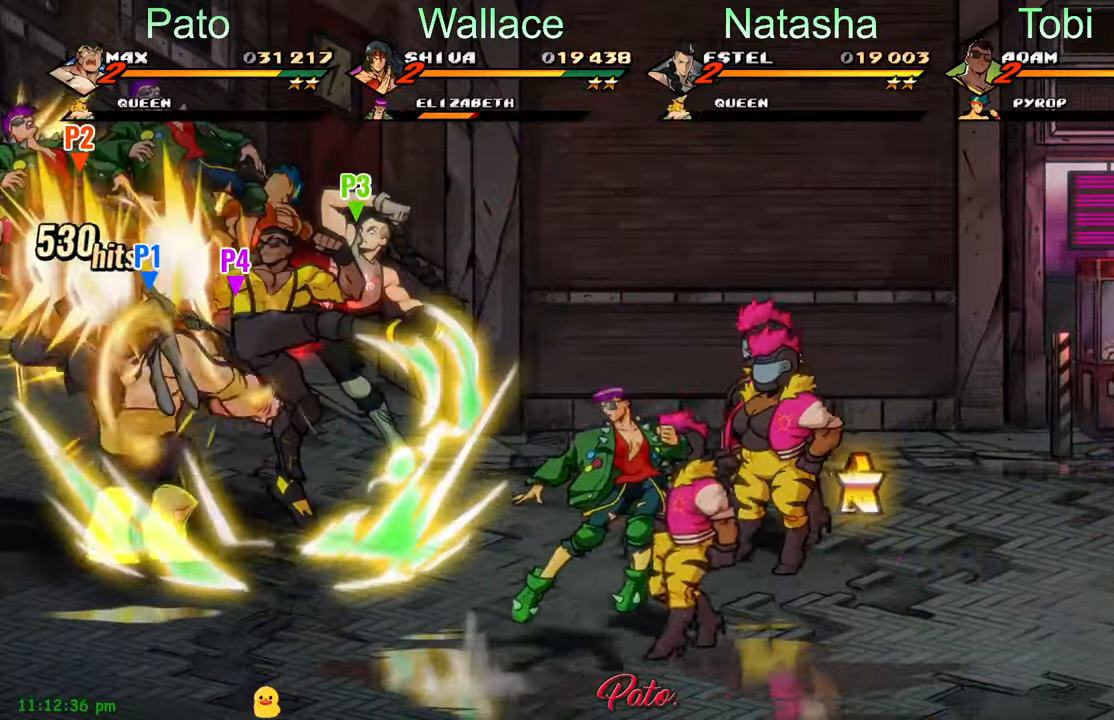
{"buttons": ["DPAD_RIGHT"], "left_stick": "center", "events": [[33, "DPAD_UP", "up"], [66, "Y", "down"], [133, "Y", "up"], [250, "DPAD_RIGHT", "down"], [350, "L1", "down"], [450, "L1", "up"]]}
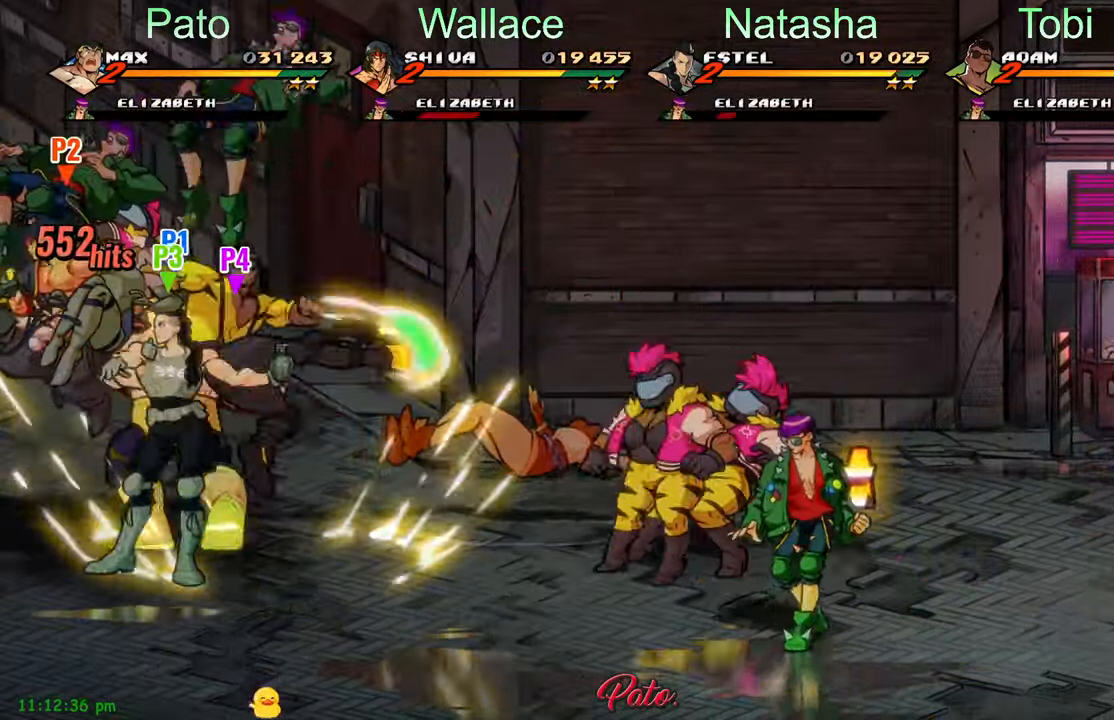
{"buttons": ["DPAD_RIGHT"], "left_stick": "center", "events": [[16, "L1", "down"], [116, "L1", "up"], [183, "L1", "down"], [283, "L1", "up"], [400, "L1", "down"], [466, "L1", "up"]]}
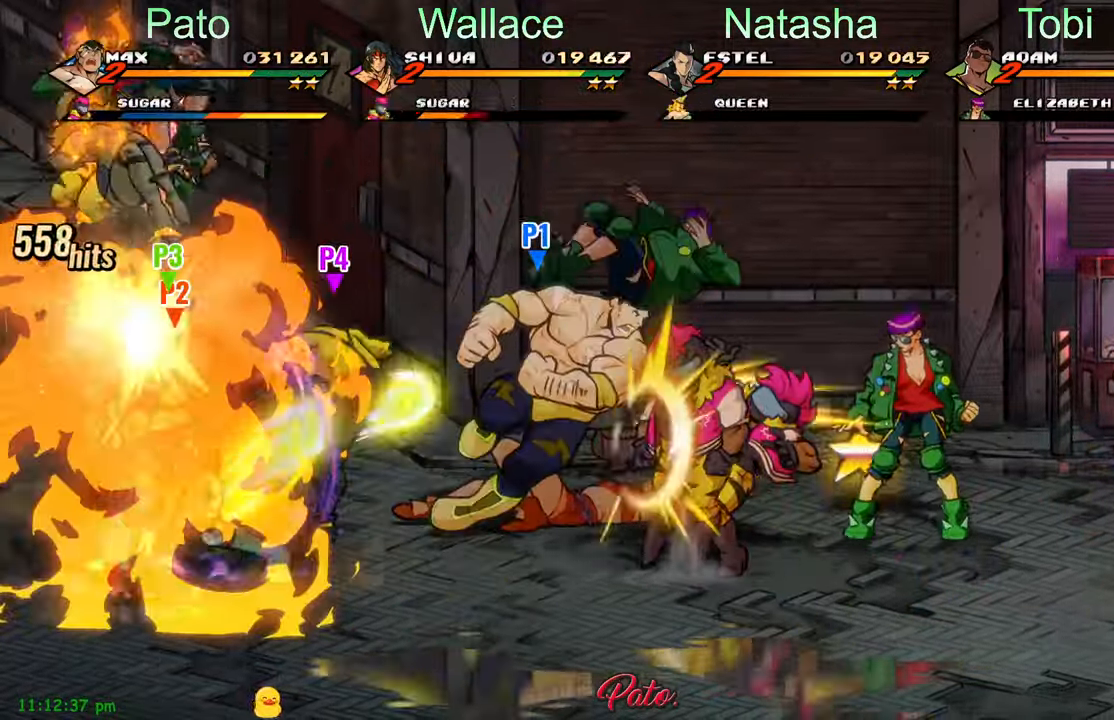
{"buttons": ["L1", "DPAD_RIGHT"], "left_stick": "center", "events": [[166, "L1", "down"], [283, "L1", "up"], [350, "L1", "down"], [433, "L1", "up"], [483, "L1", "down"]]}
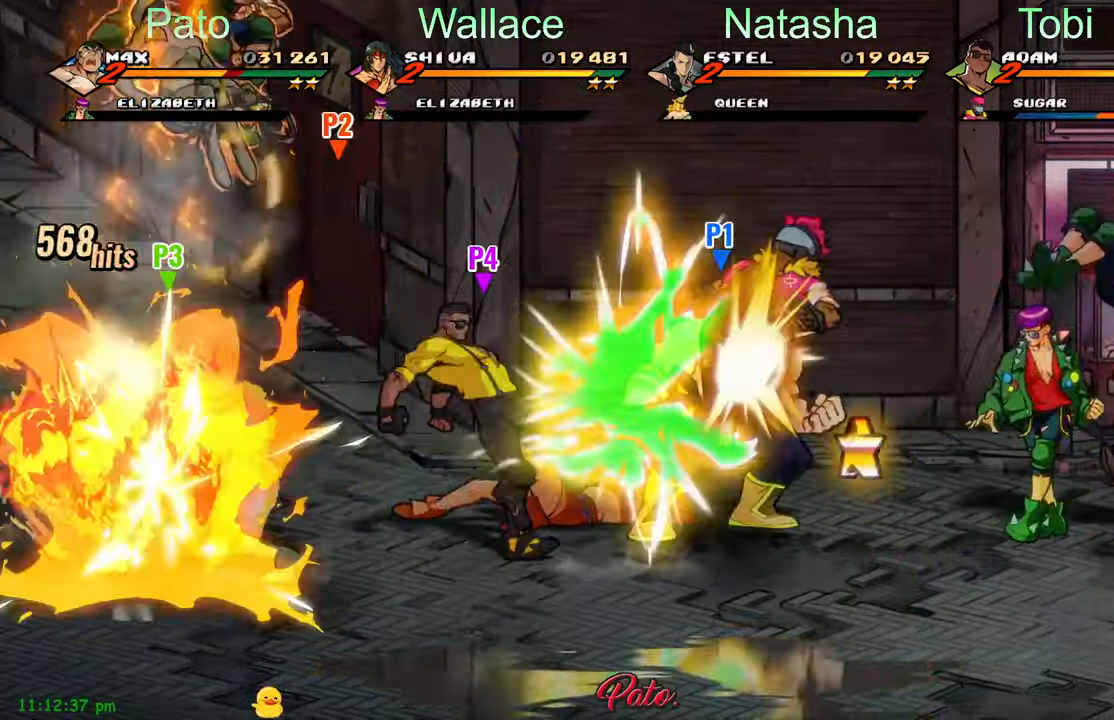
{"buttons": [], "left_stick": "center", "events": [[100, "L1", "up"], [166, "Y", "down"], [200, "DPAD_RIGHT", "up"], [250, "Y", "up"], [333, "Y", "down"], [433, "Y", "up"]]}
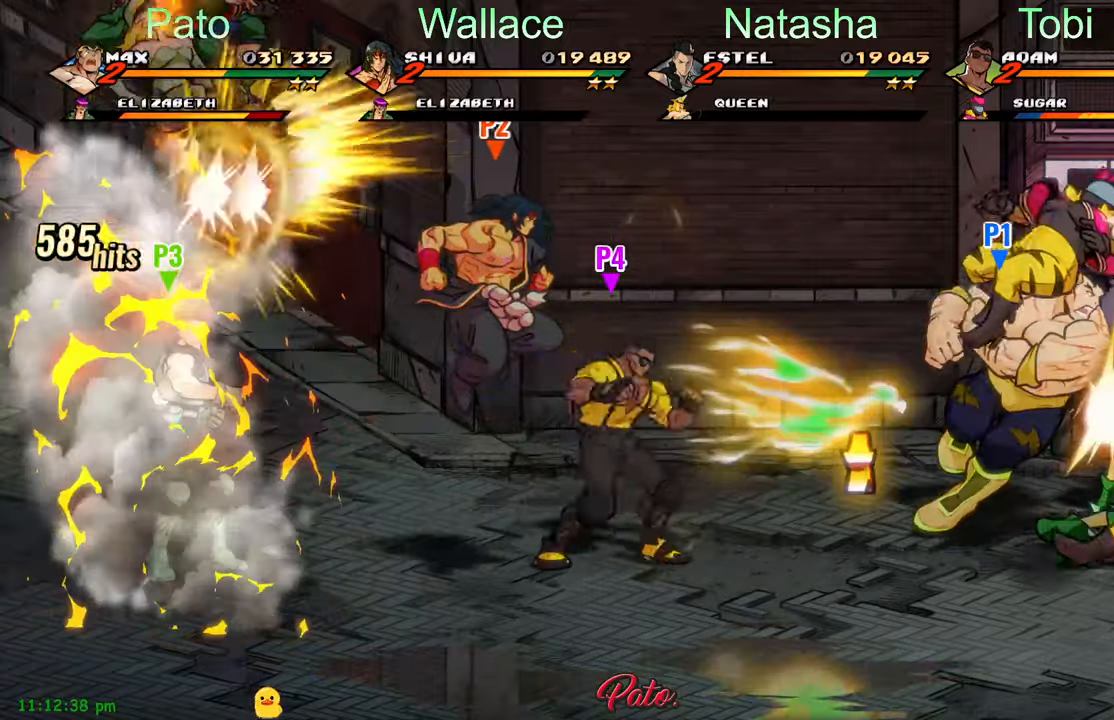
{"buttons": ["DPAD_LEFT"], "left_stick": "center", "events": [[167, "L1", "down"], [250, "L1", "up"], [317, "L1", "down"], [400, "L1", "up"], [433, "DPAD_LEFT", "down"]]}
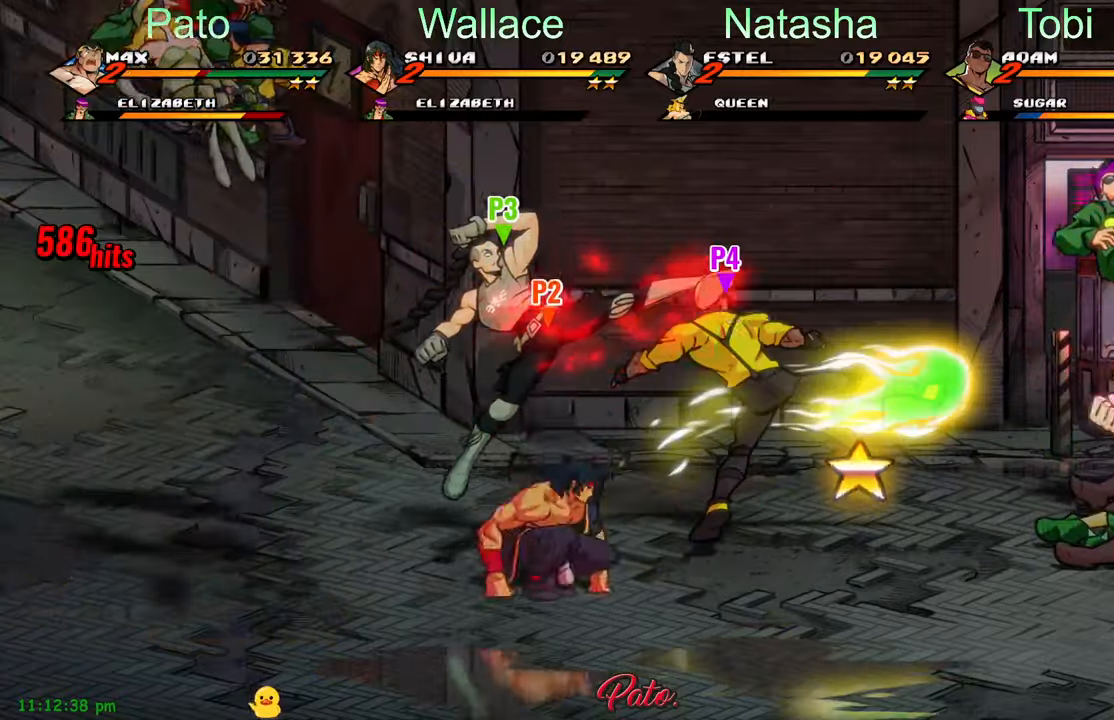
{"buttons": [], "left_stick": "center", "events": [[467, "DPAD_LEFT", "up"]]}
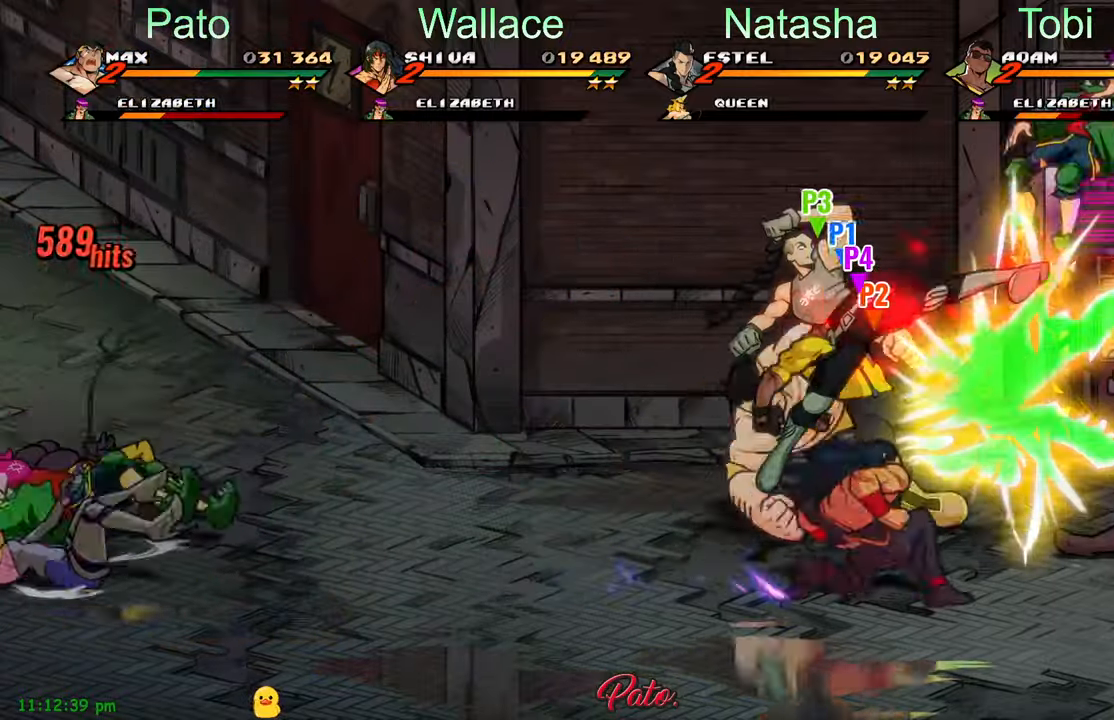
{"buttons": ["L1", "DPAD_RIGHT"], "left_stick": "center", "events": [[183, "DPAD_RIGHT", "down"], [283, "A", "down"], [350, "A", "up"], [450, "Y", "down"], [467, "L1", "down"], [483, "Y", "up"]]}
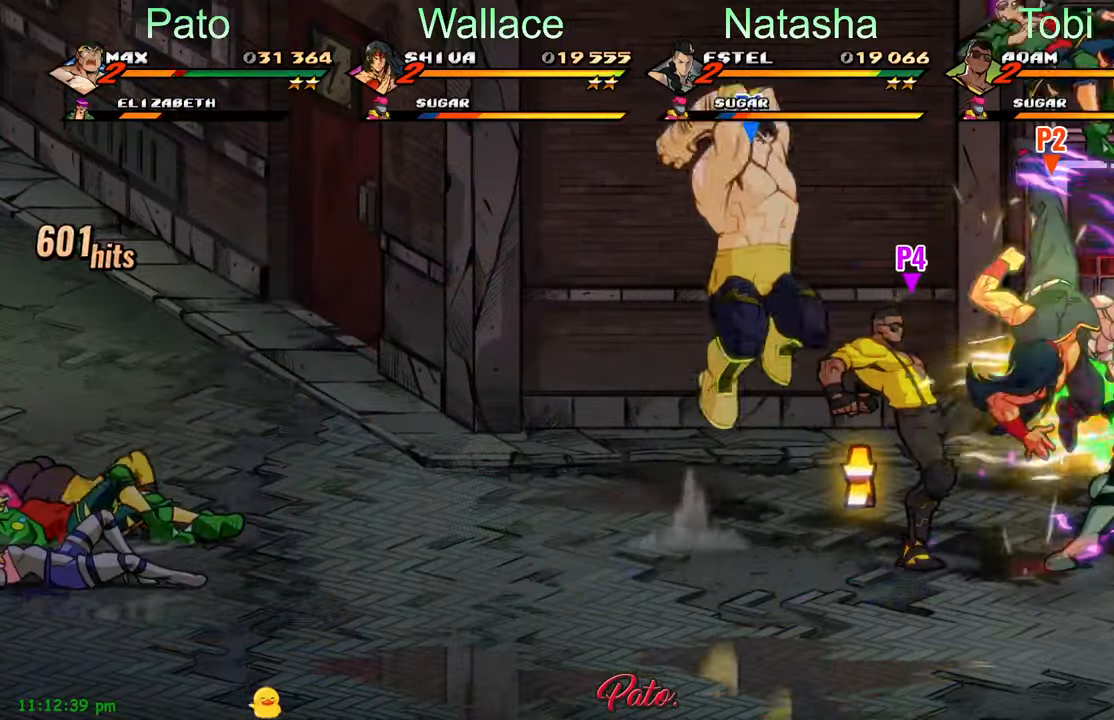
{"buttons": ["DPAD_LEFT"], "left_stick": "center", "events": [[83, "DPAD_RIGHT", "up"], [83, "L1", "up"], [250, "Y", "down"], [317, "Y", "up"], [400, "Y", "down"], [467, "Y", "up"], [500, "DPAD_LEFT", "down"]]}
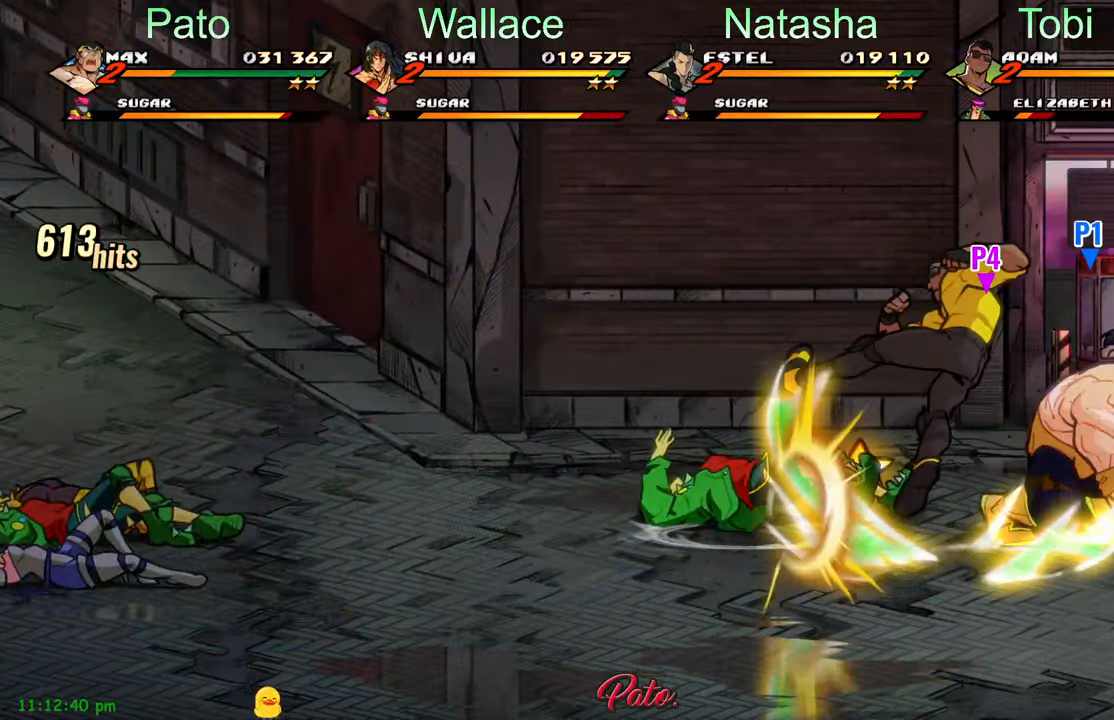
{"buttons": ["DPAD_LEFT"], "left_stick": "center", "events": []}
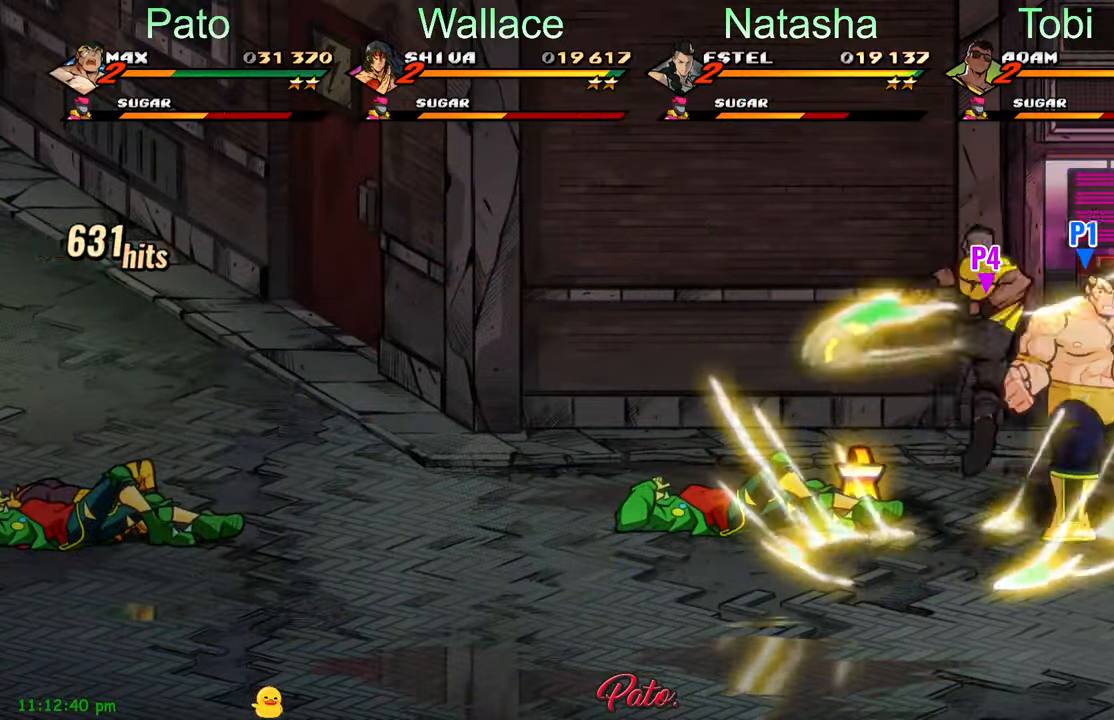
{"buttons": ["DPAD_DOWN", "DPAD_LEFT"], "left_stick": "center", "events": [[233, "A", "down"], [300, "A", "up"], [317, "DPAD_DOWN", "down"], [433, "Y", "down"], [500, "Y", "up"]]}
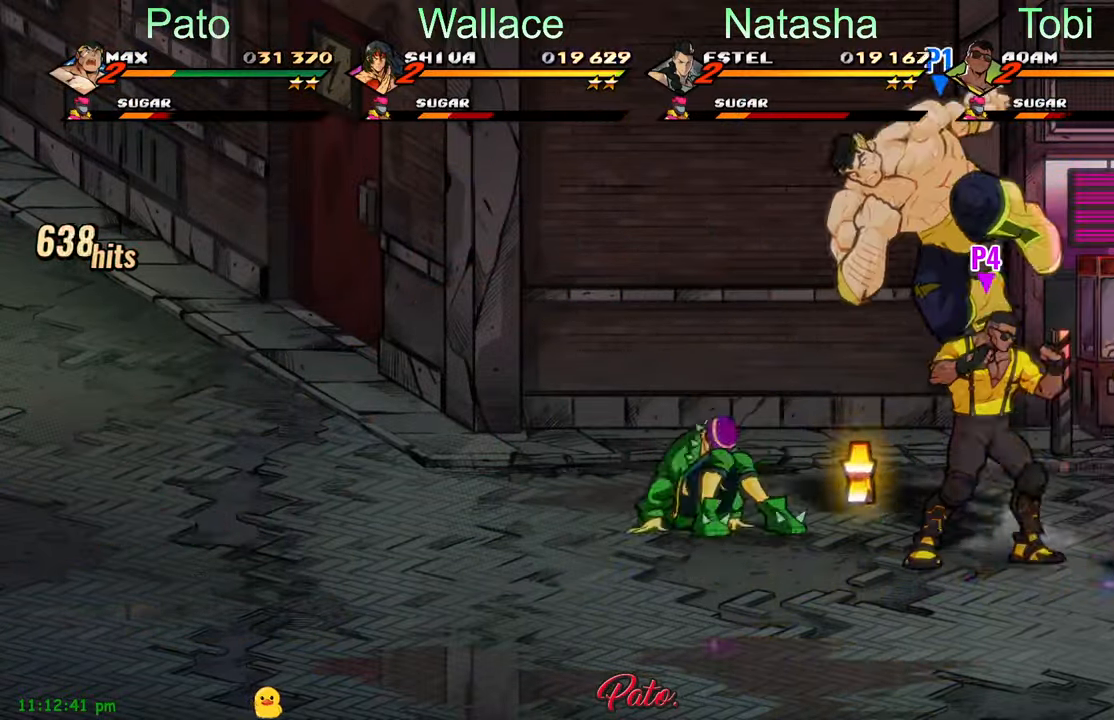
{"buttons": ["DPAD_LEFT"], "left_stick": "center", "events": [[300, "DPAD_DOWN", "up"]]}
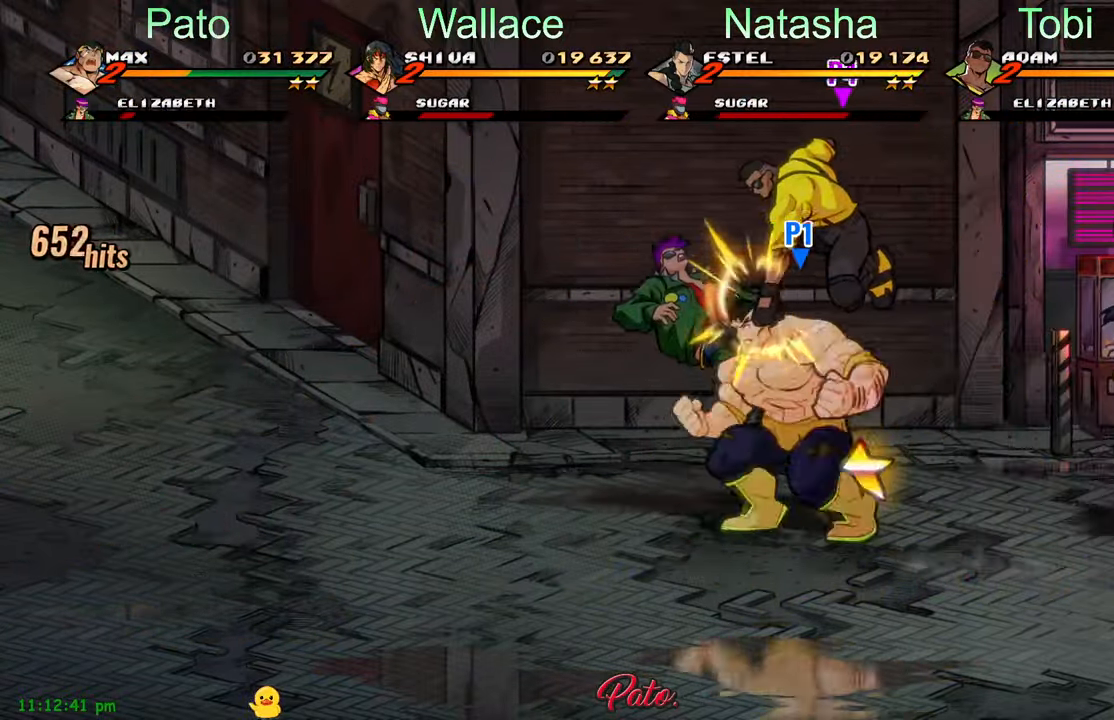
{"buttons": ["DPAD_UP"], "left_stick": "center", "events": [[100, "DPAD_LEFT", "up"], [133, "DPAD_RIGHT", "down"], [467, "DPAD_RIGHT", "up"], [467, "DPAD_UP", "down"]]}
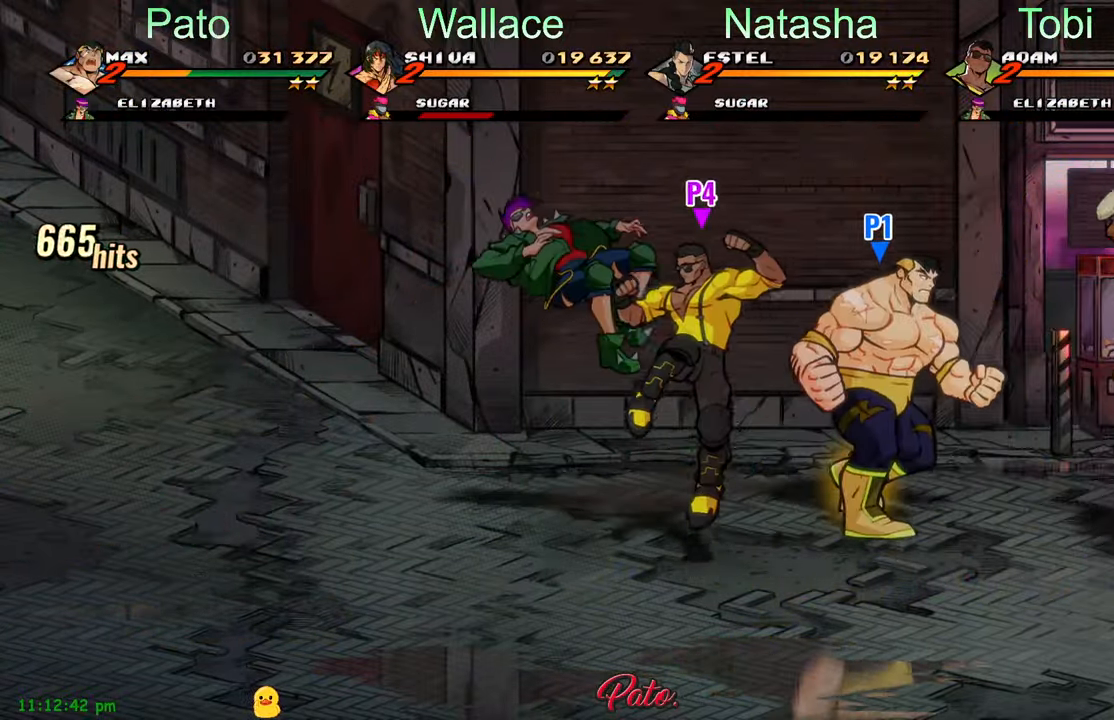
{"buttons": ["A", "DPAD_DOWN", "DPAD_RIGHT"], "left_stick": "center", "events": [[100, "B", "down"], [117, "DPAD_UP", "up"], [183, "DPAD_RIGHT", "down"], [200, "B", "up"], [267, "DPAD_DOWN", "down"], [483, "A", "down"]]}
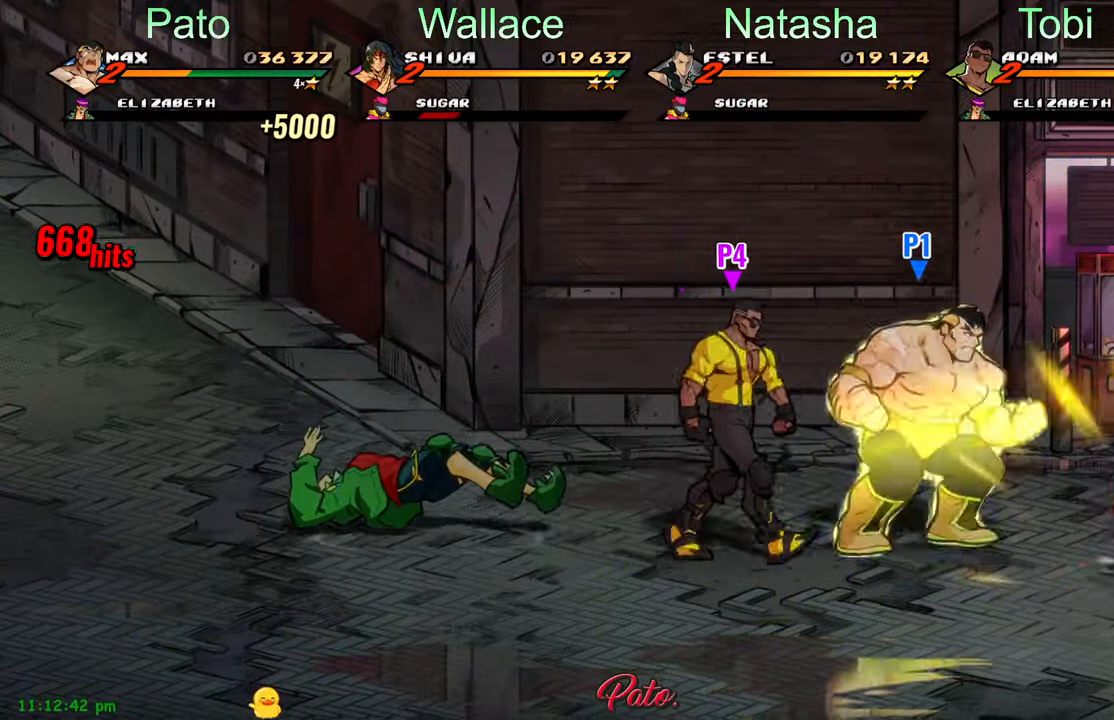
{"buttons": ["Y"], "left_stick": "center", "events": [[67, "DPAD_DOWN", "up"], [100, "A", "up"], [183, "DPAD_RIGHT", "up"], [350, "Y", "down"], [434, "Y", "up"], [484, "Y", "down"]]}
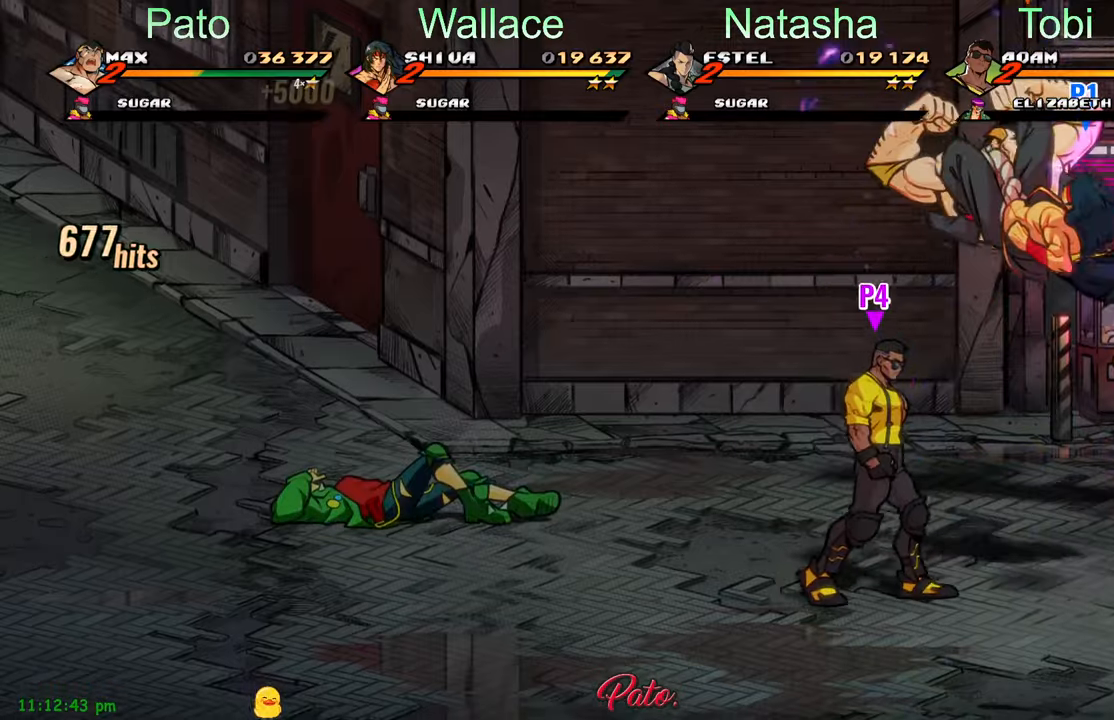
{"buttons": ["Y"], "left_stick": "center", "events": [[84, "Y", "up"], [150, "Y", "down"], [184, "Y", "up"], [267, "Y", "down"], [317, "Y", "up"], [417, "Y", "down"], [434, "Y", "up"], [484, "Y", "down"]]}
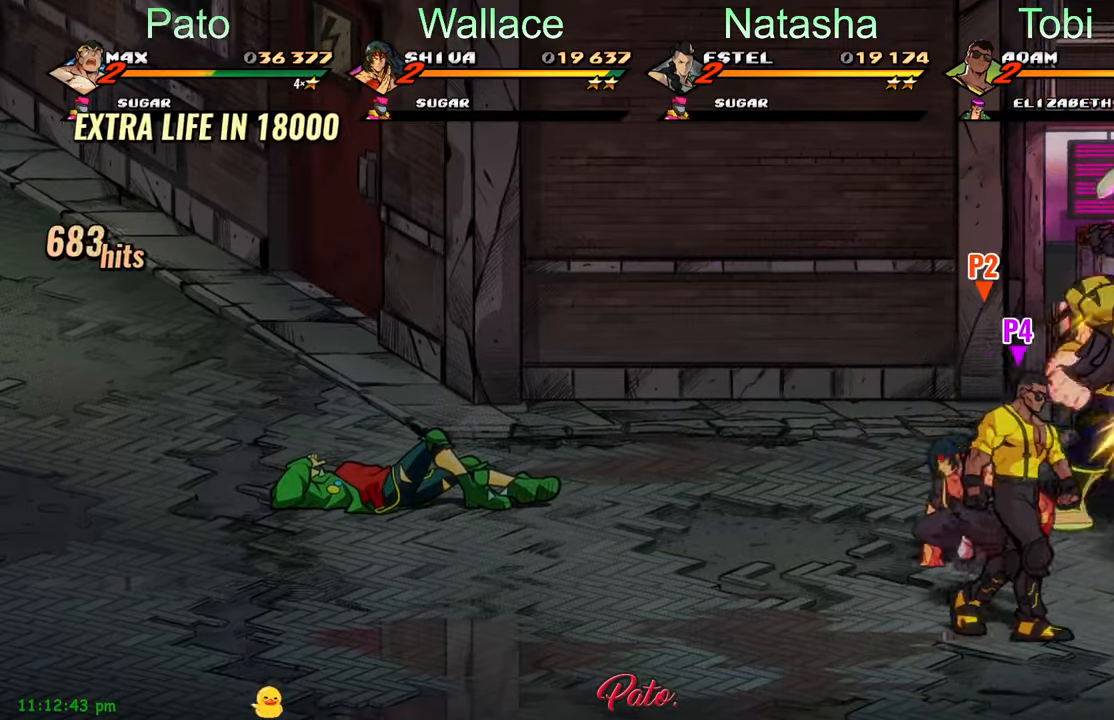
{"buttons": [], "left_stick": "center", "events": [[34, "Y", "up"], [84, "Y", "down"], [117, "Y", "up"], [200, "Y", "down"], [267, "Y", "up"], [350, "Y", "down"], [400, "Y", "up"], [484, "Y", "down"], [500, "Y", "up"]]}
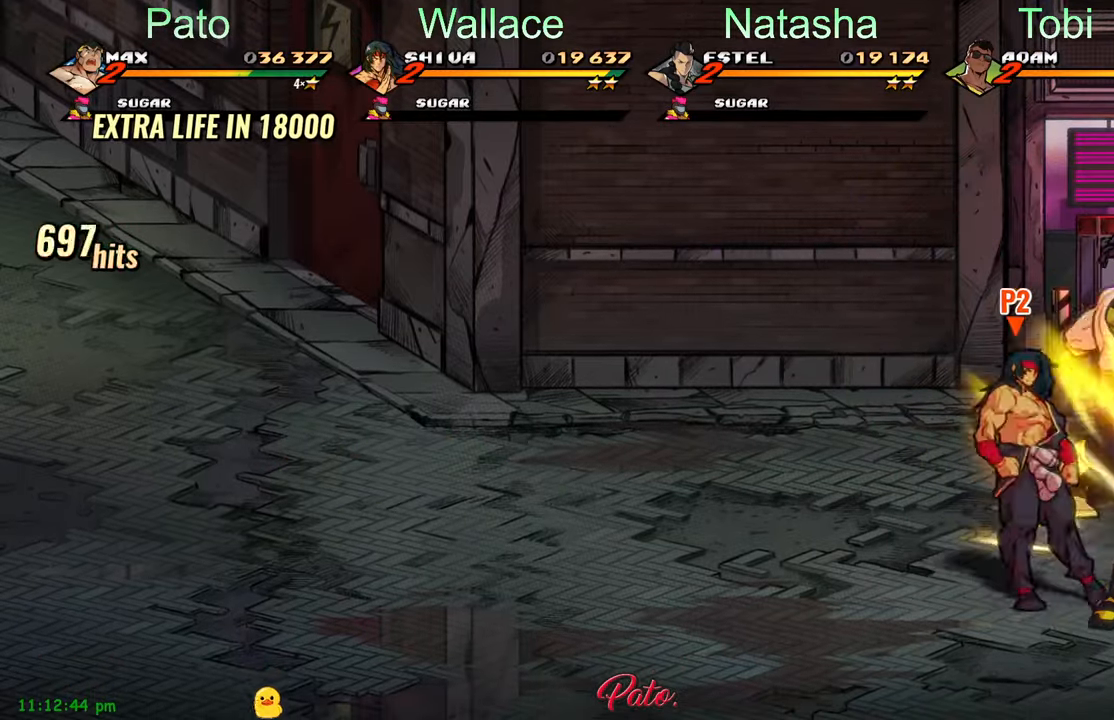
{"buttons": [], "left_stick": "center", "events": [[100, "Y", "down"], [134, "Y", "up"], [184, "Y", "down"], [250, "Y", "up"], [334, "Y", "down"], [384, "Y", "up"], [467, "Y", "down"], [500, "Y", "up"]]}
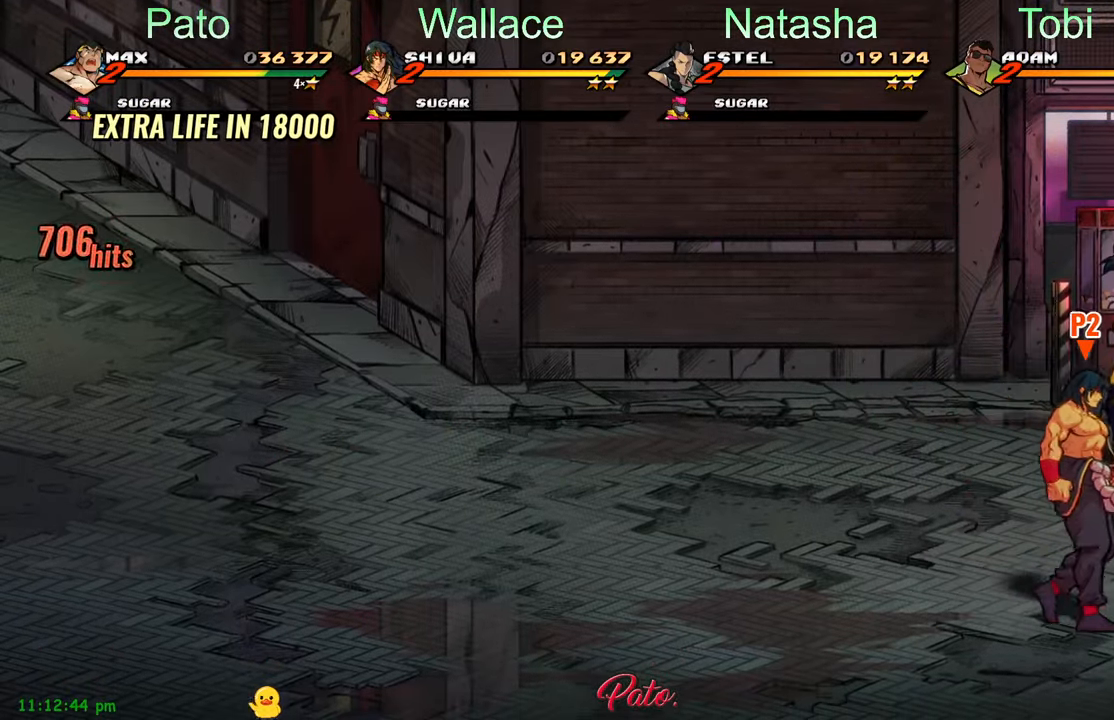
{"buttons": [], "left_stick": "center", "events": [[84, "Y", "down"], [150, "Y", "up"], [217, "Y", "down"], [317, "Y", "up"], [384, "Y", "down"], [434, "Y", "up"]]}
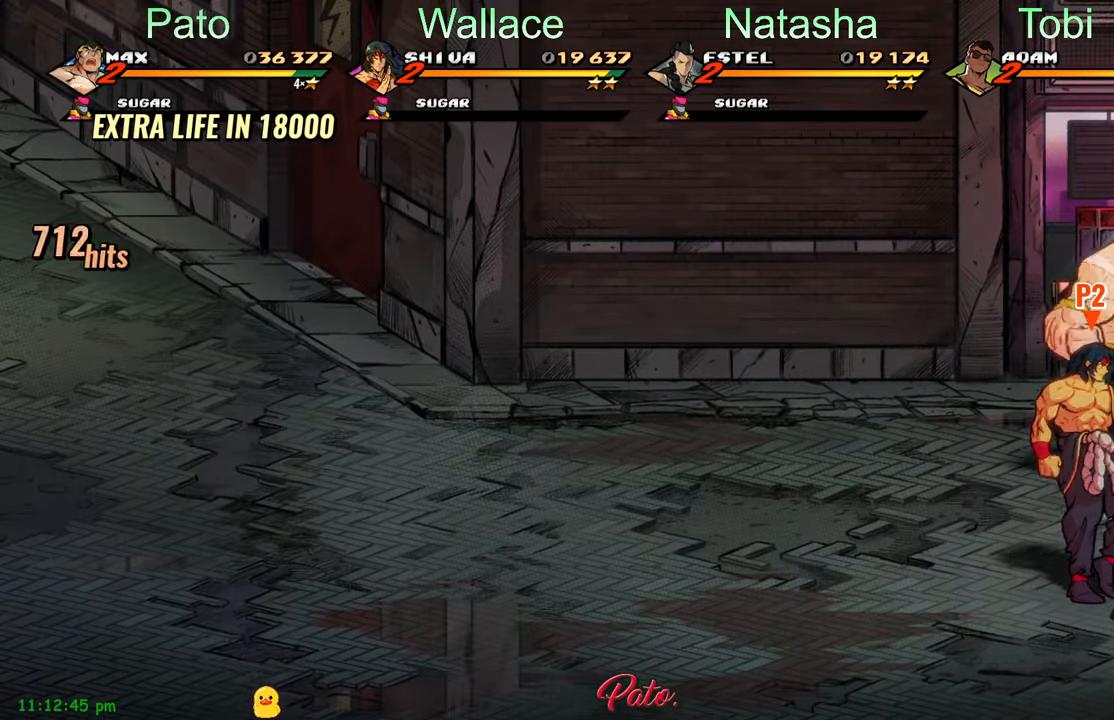
{"buttons": ["Y"], "left_stick": "center", "events": [[17, "Y", "down"], [84, "Y", "up"], [167, "Y", "down"], [234, "DPAD_RIGHT", "down"], [250, "Y", "up"], [300, "DPAD_RIGHT", "up"], [334, "Y", "down"], [400, "Y", "up"], [500, "Y", "down"]]}
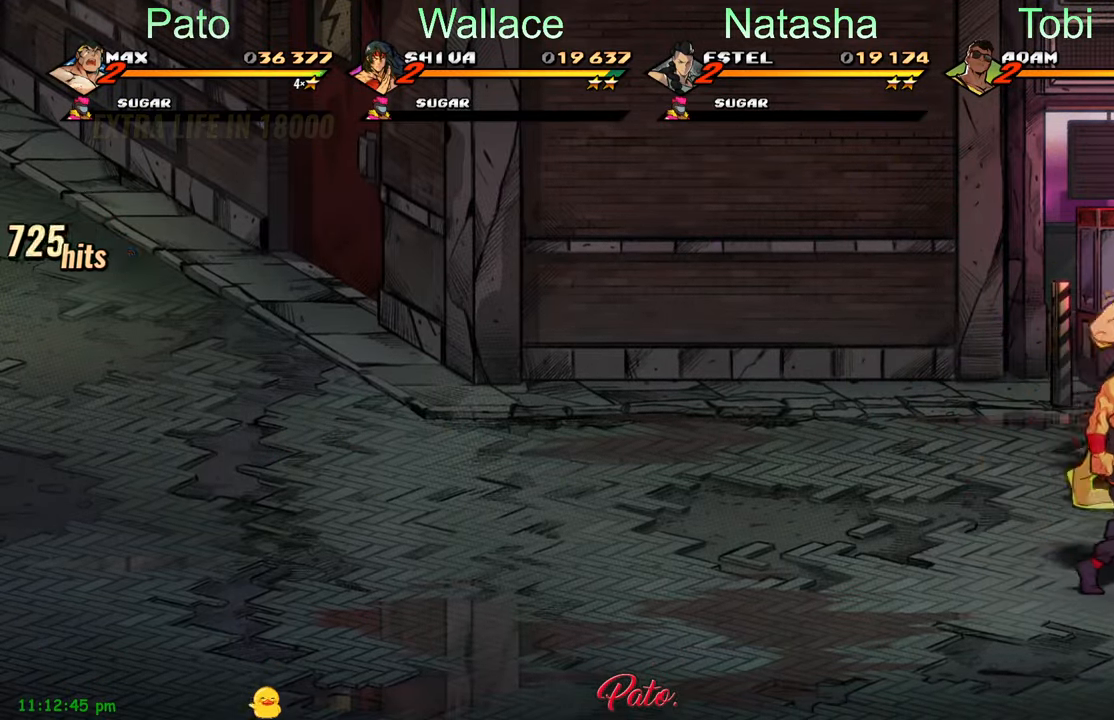
{"buttons": [], "left_stick": "center", "events": [[34, "Y", "up"], [117, "Y", "down"], [184, "Y", "up"], [334, "Y", "down"], [417, "Y", "up"]]}
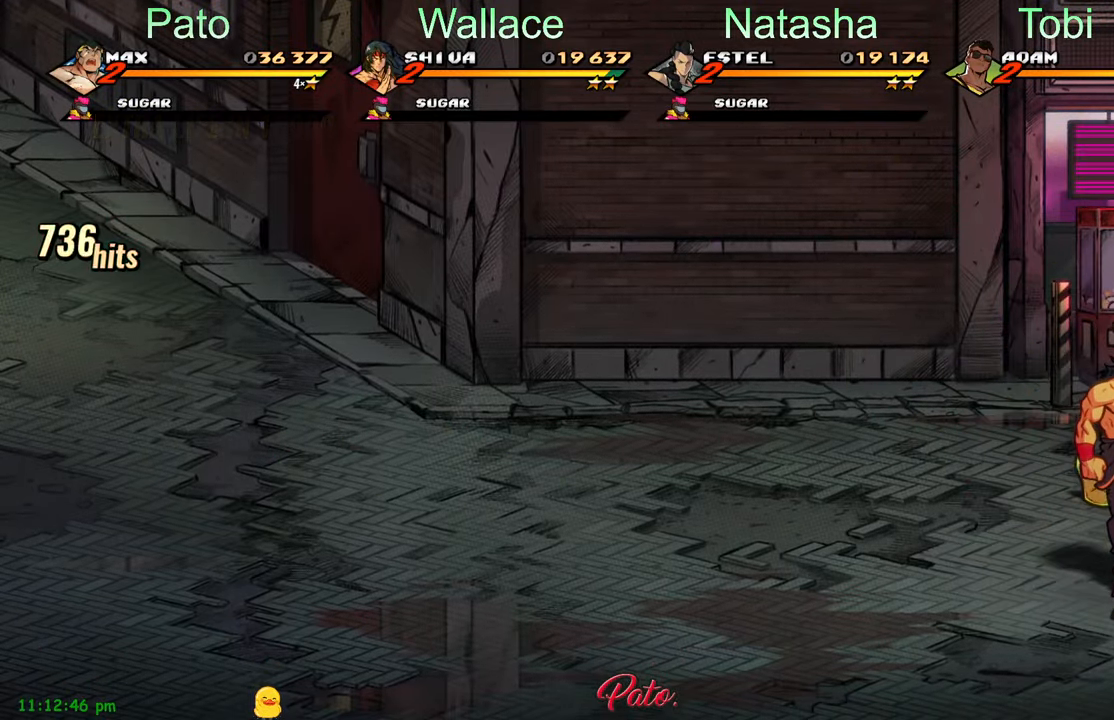
{"buttons": ["DPAD_DOWN", "DPAD_RIGHT"], "left_stick": "center", "events": [[34, "Y", "down"], [84, "Y", "up"], [250, "DPAD_DOWN", "down"], [250, "DPAD_RIGHT", "down"]]}
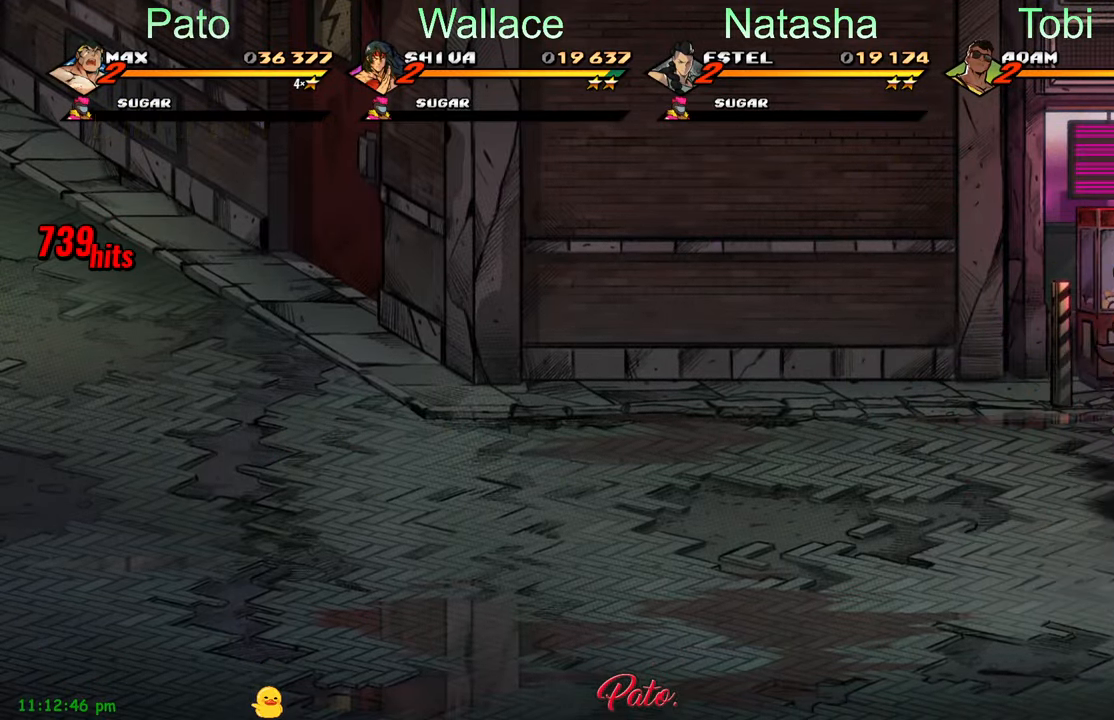
{"buttons": ["DPAD_DOWN", "DPAD_RIGHT"], "left_stick": "center", "events": []}
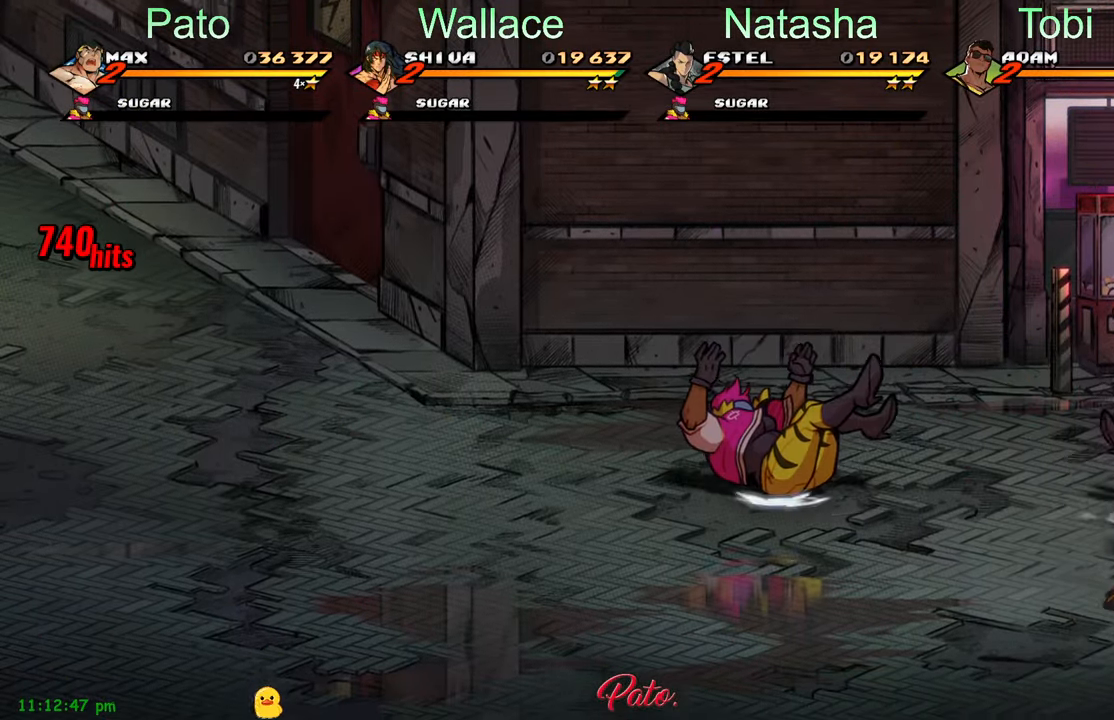
{"buttons": ["DPAD_RIGHT"], "left_stick": "center", "events": [[134, "DPAD_DOWN", "up"]]}